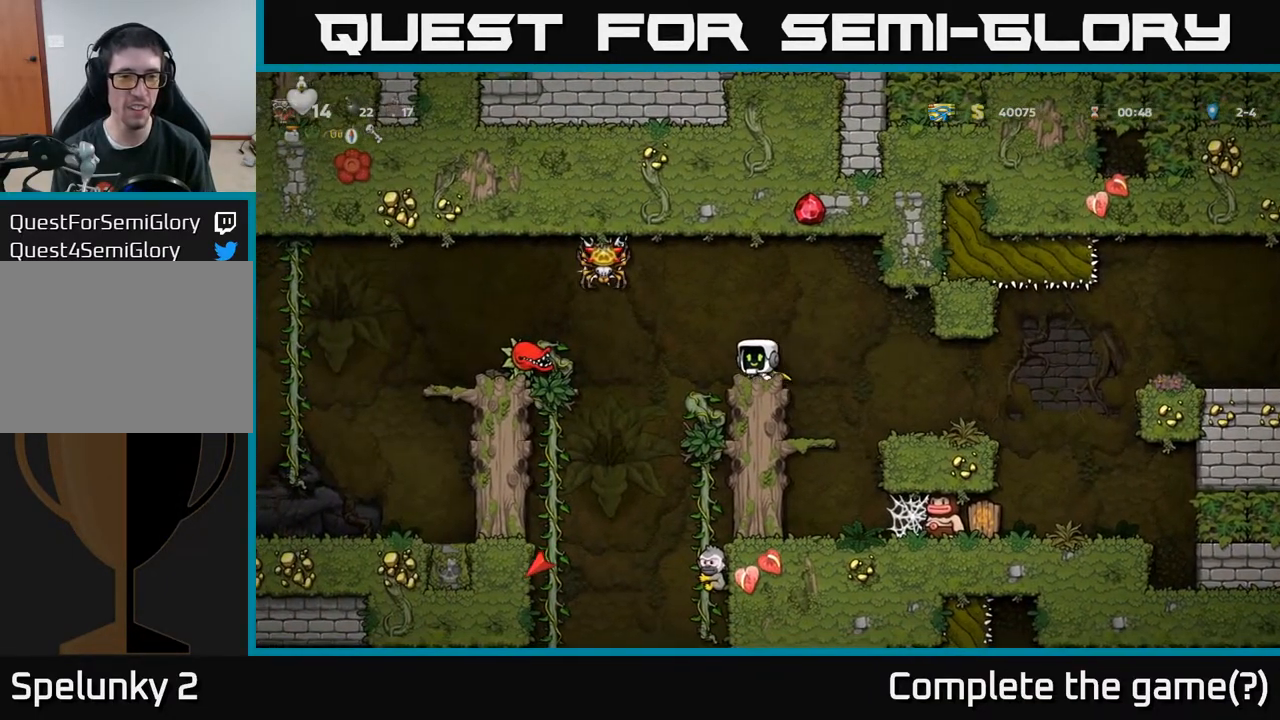
Gameplay with a controller (Xbox layout); each line is a JSON object with the inputs held at the frame after it. "events" lists button and stick changes between this image and that frame as [ms after this image, input, new state], when the widget could be followed in between.
{"buttons": ["DPAD_RIGHT"], "left_stick": "center", "right_stick": "center", "events": [[133, "X", "up"], [183, "A", "up"], [217, "DPAD_LEFT", "up"], [233, "DPAD_RIGHT", "down"]]}
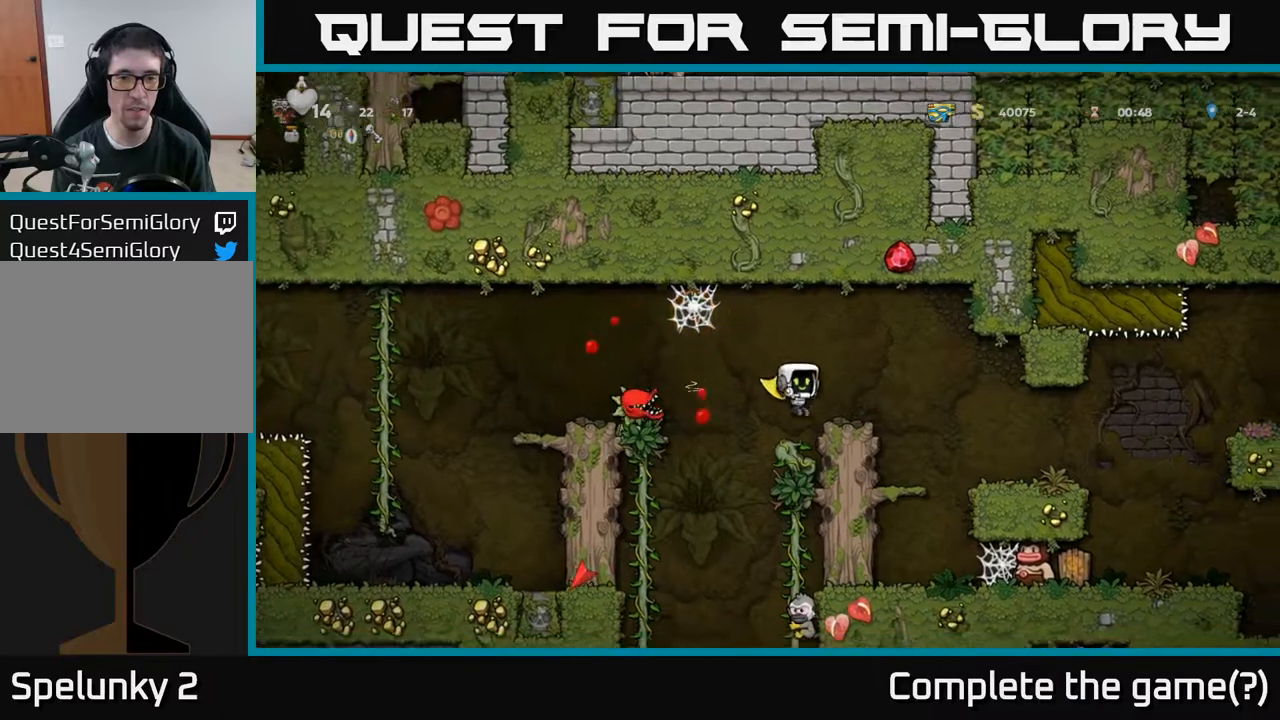
{"buttons": [], "left_stick": "center", "right_stick": "center", "events": [[150, "DPAD_RIGHT", "up"], [250, "DPAD_LEFT", "down"], [267, "A", "down"], [333, "DPAD_LEFT", "up"], [450, "A", "up"]]}
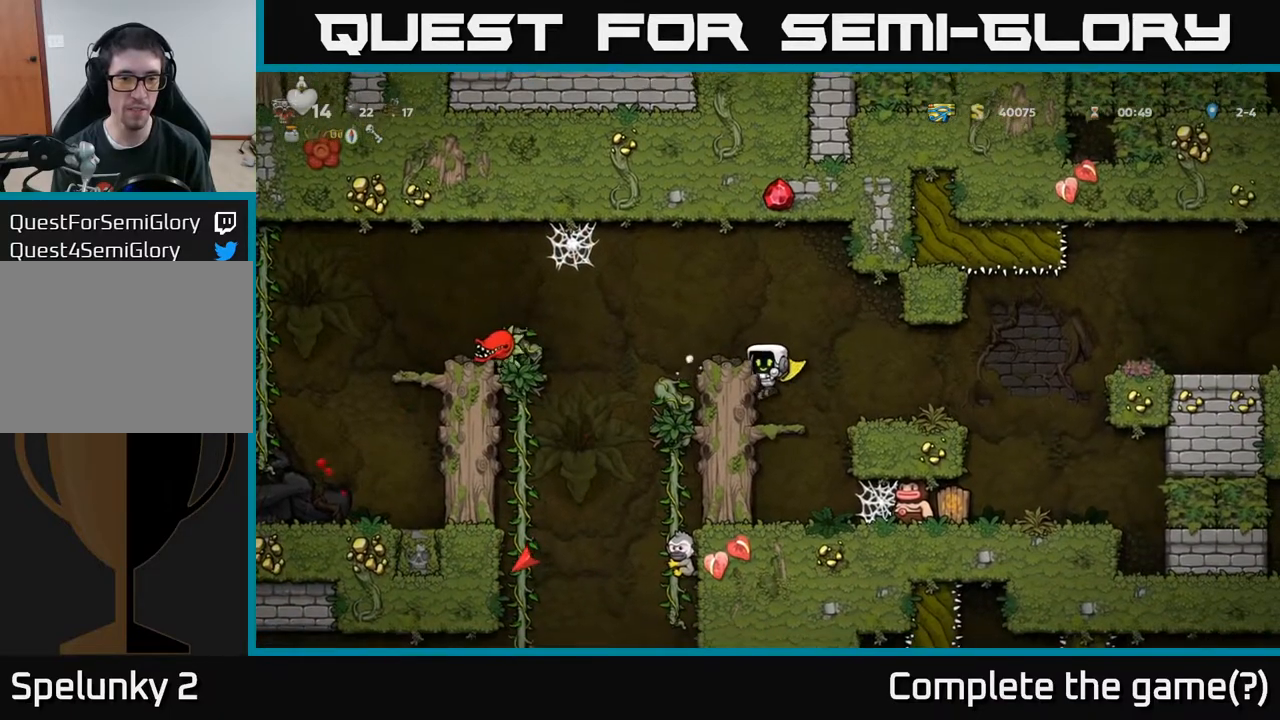
{"buttons": [], "left_stick": "center", "right_stick": "center", "events": [[250, "A", "down"], [400, "DPAD_LEFT", "down"], [433, "A", "up"], [467, "DPAD_LEFT", "up"]]}
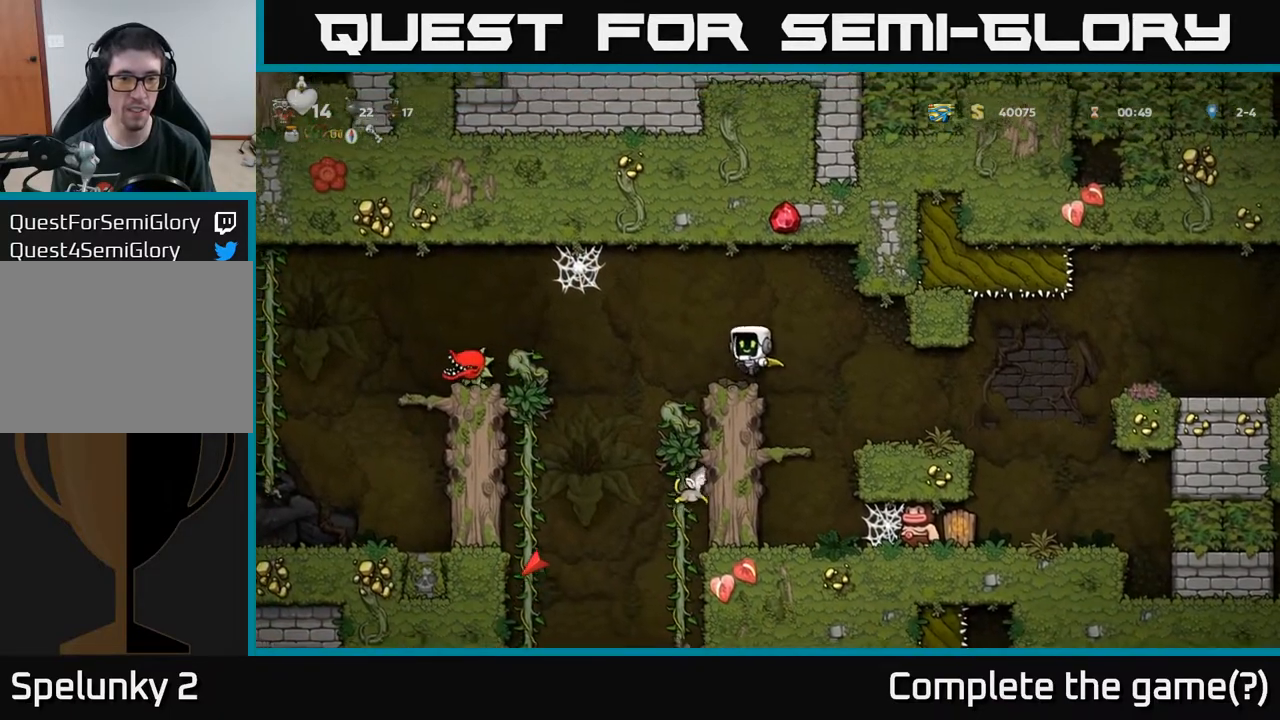
{"buttons": ["DPAD_LEFT"], "left_stick": "center", "right_stick": "center", "events": [[233, "DPAD_LEFT", "down"], [250, "A", "down"], [383, "A", "up"]]}
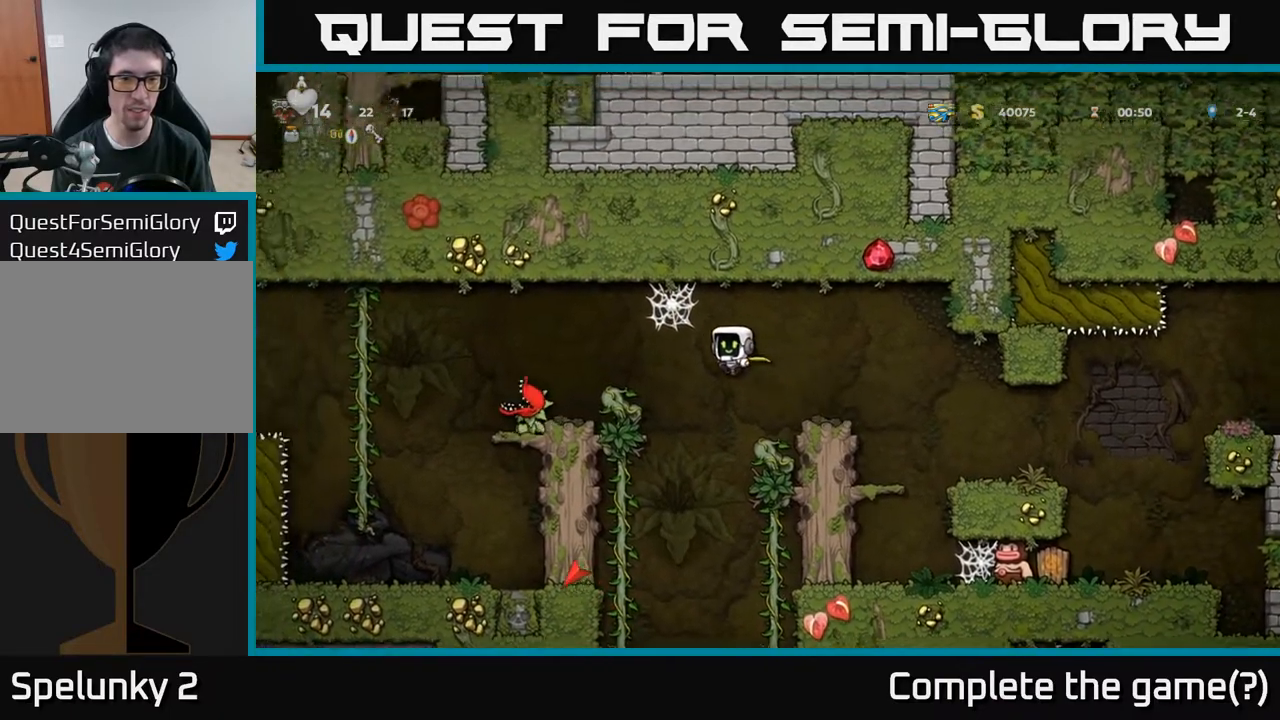
{"buttons": [], "left_stick": "center", "right_stick": "center", "events": [[150, "X", "down"], [250, "X", "up"], [317, "DPAD_LEFT", "up"], [383, "DPAD_RIGHT", "down"], [500, "DPAD_RIGHT", "up"]]}
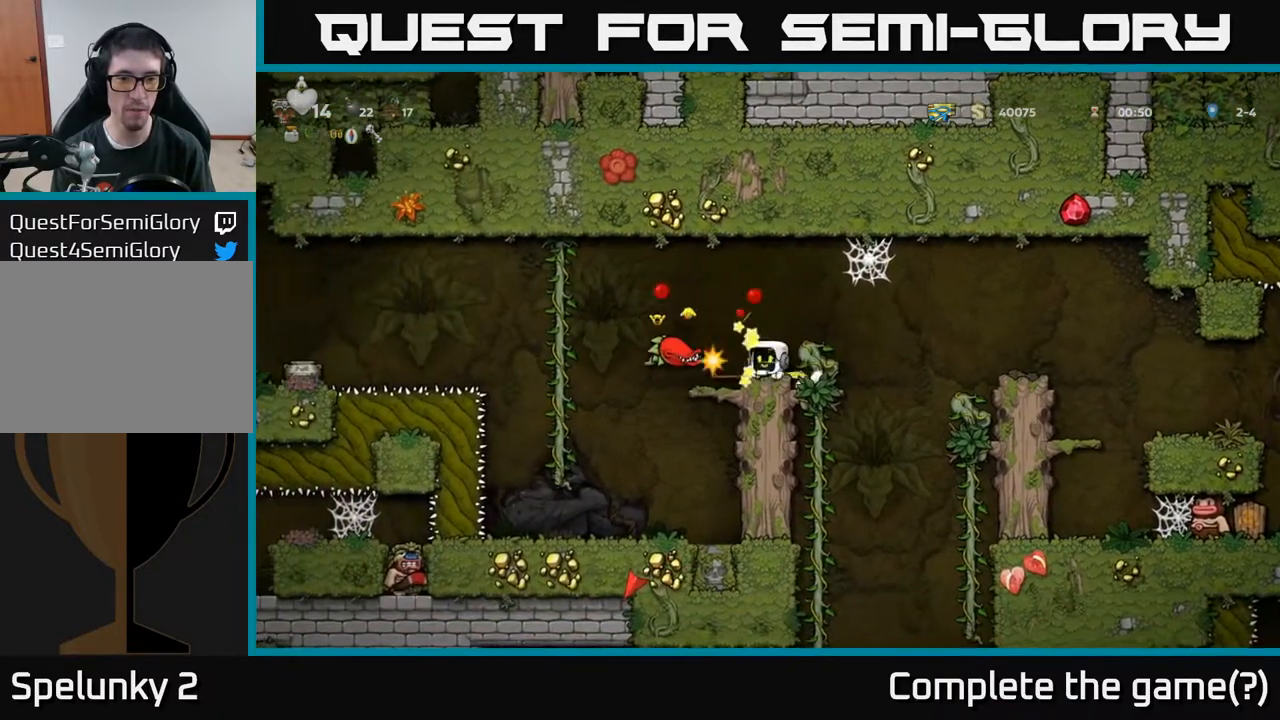
{"buttons": [], "left_stick": "center", "right_stick": "center", "events": [[167, "DPAD_LEFT", "down"], [317, "DPAD_LEFT", "up"], [333, "DPAD_RIGHT", "down"], [417, "DPAD_RIGHT", "up"]]}
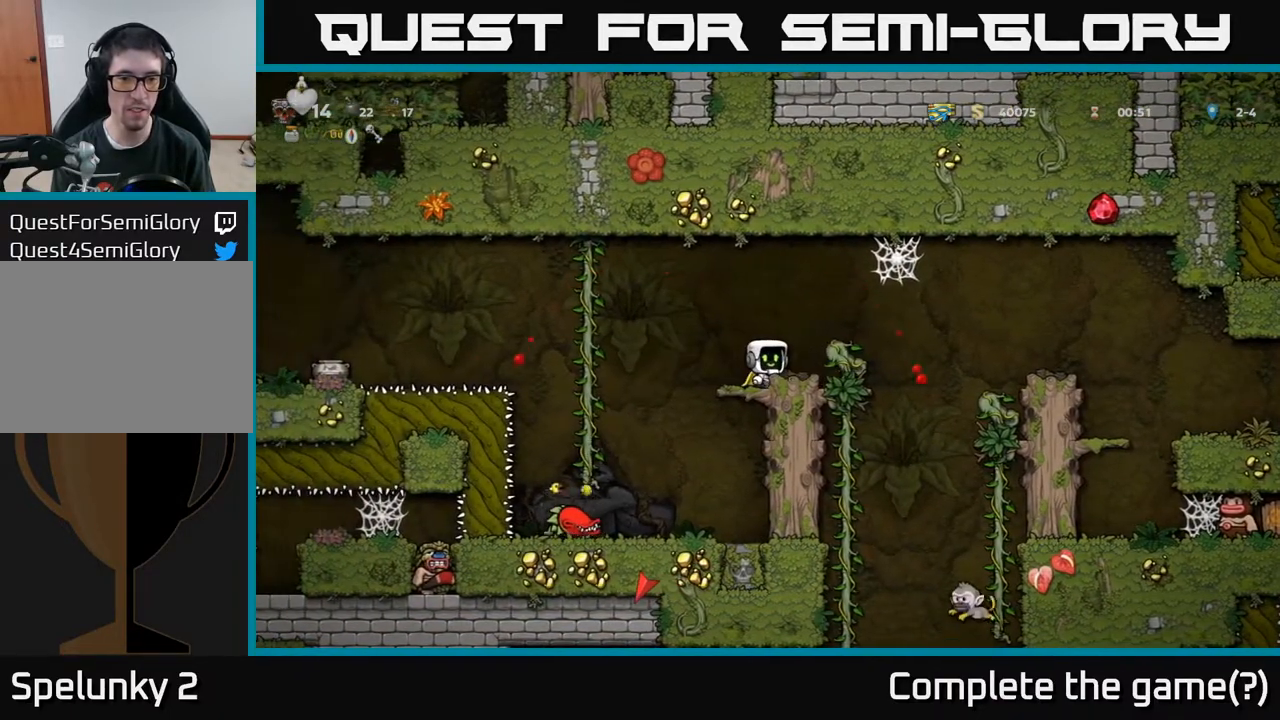
{"buttons": ["DPAD_LEFT"], "left_stick": "center", "right_stick": "center", "events": [[433, "DPAD_LEFT", "down"]]}
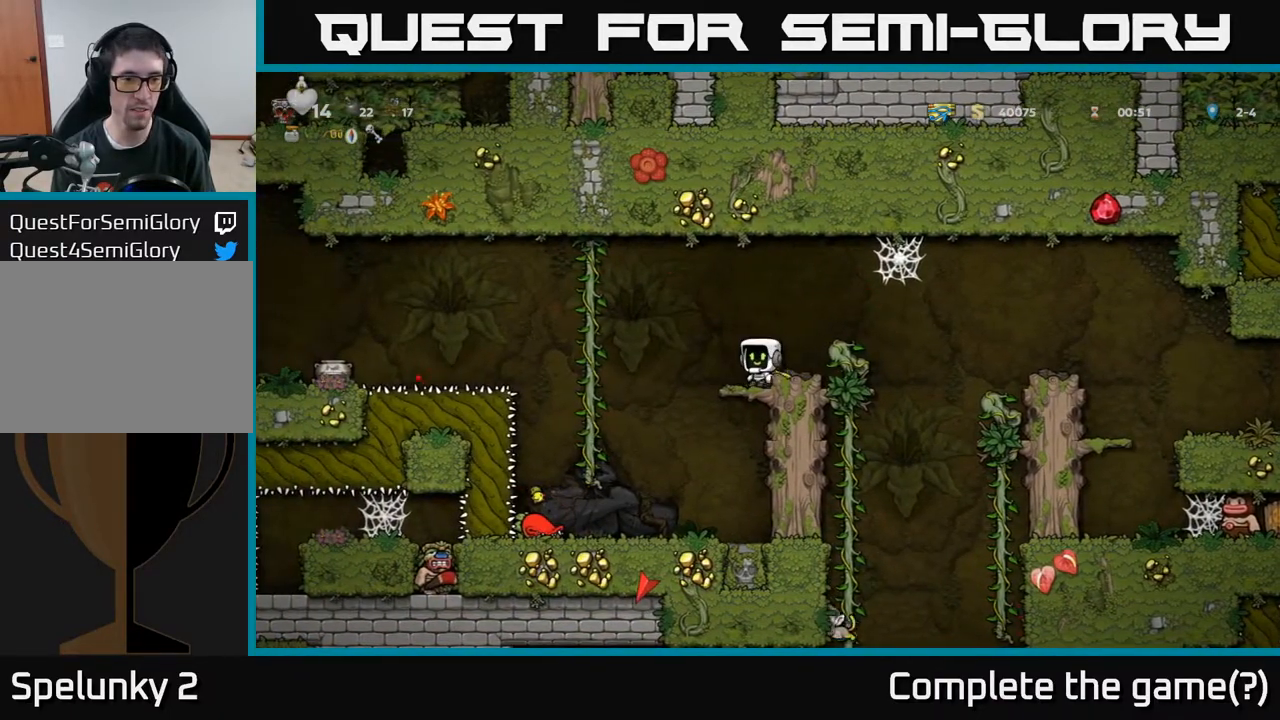
{"buttons": [], "left_stick": "center", "right_stick": "center", "events": [[17, "A", "down"], [167, "A", "up"], [250, "DPAD_UP", "down"], [300, "DPAD_LEFT", "up"], [417, "DPAD_UP", "up"]]}
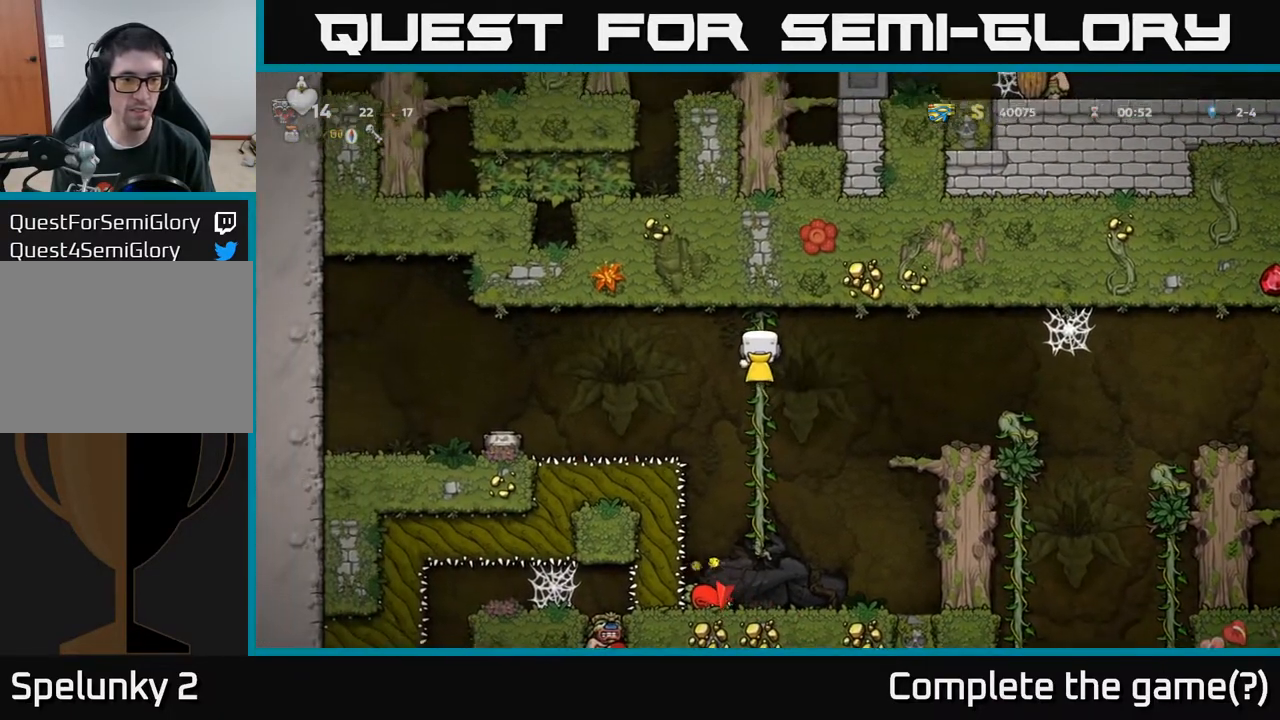
{"buttons": ["DPAD_LEFT"], "left_stick": "center", "right_stick": "center", "events": [[150, "DPAD_DOWN", "down"], [233, "DPAD_DOWN", "up"], [383, "A", "down"], [383, "DPAD_LEFT", "down"], [467, "A", "up"]]}
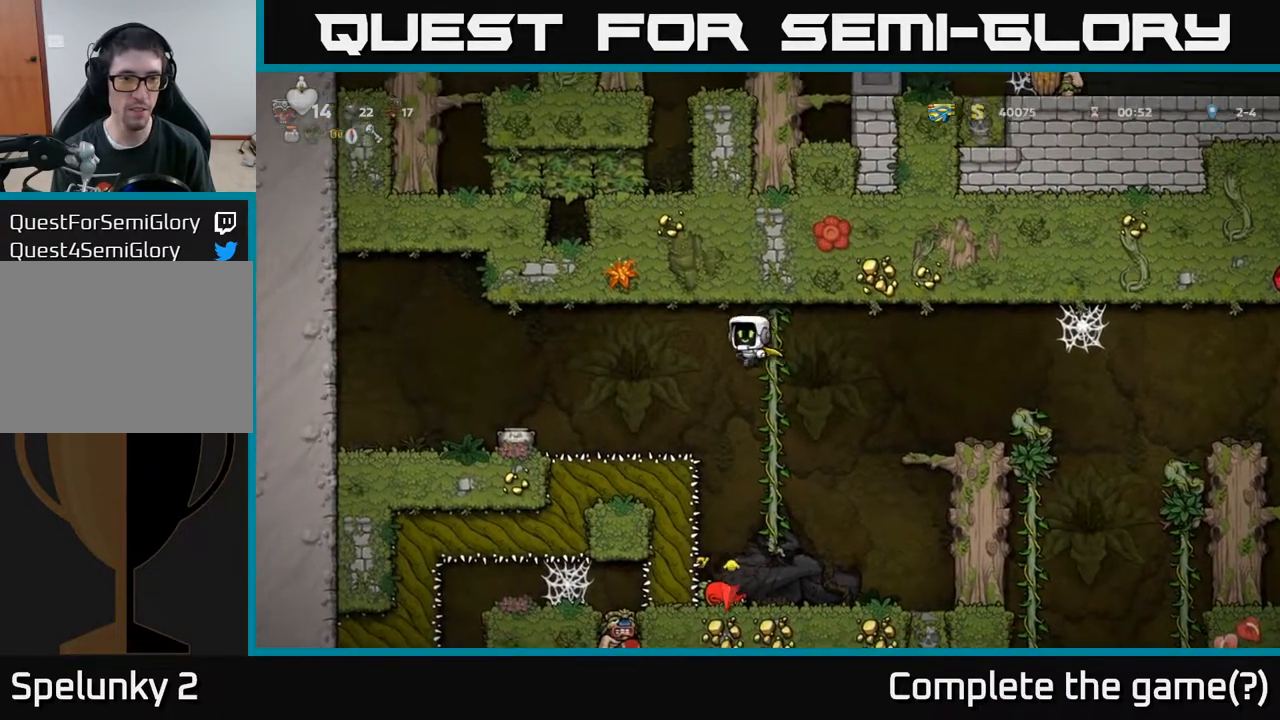
{"buttons": [], "left_stick": "center", "right_stick": "center", "events": [[17, "A", "down"], [333, "A", "up"], [433, "DPAD_LEFT", "up"]]}
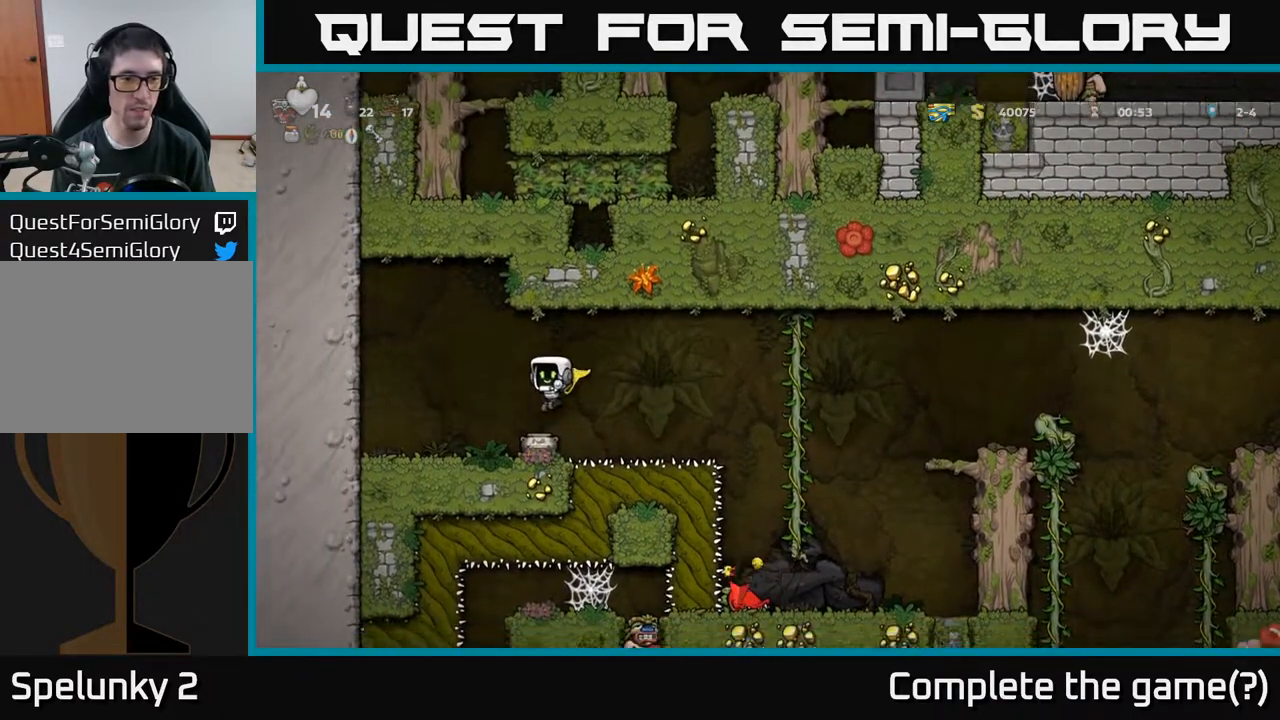
{"buttons": ["A", "DPAD_RIGHT"], "left_stick": "center", "right_stick": "center", "events": [[250, "DPAD_DOWN", "down"], [300, "X", "down"], [367, "X", "up"], [383, "DPAD_DOWN", "up"], [417, "DPAD_RIGHT", "down"], [433, "A", "down"]]}
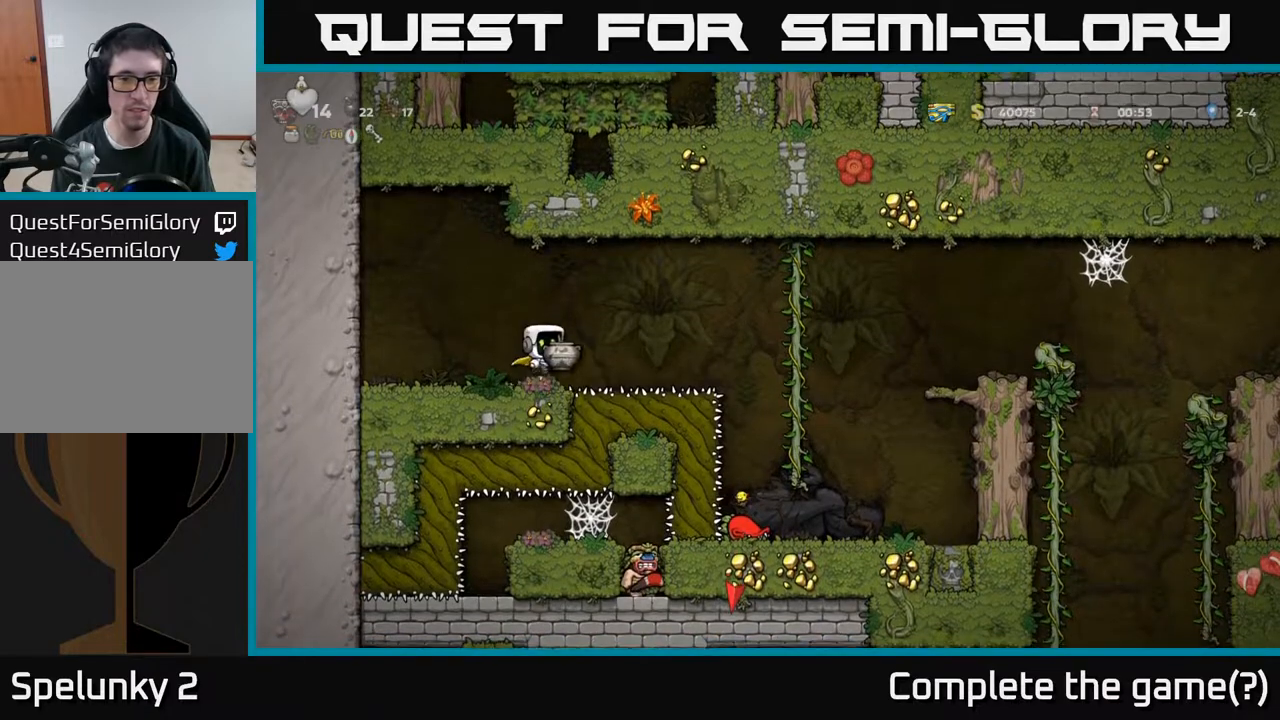
{"buttons": ["DPAD_RIGHT"], "left_stick": "center", "right_stick": "center", "events": [[283, "A", "up"]]}
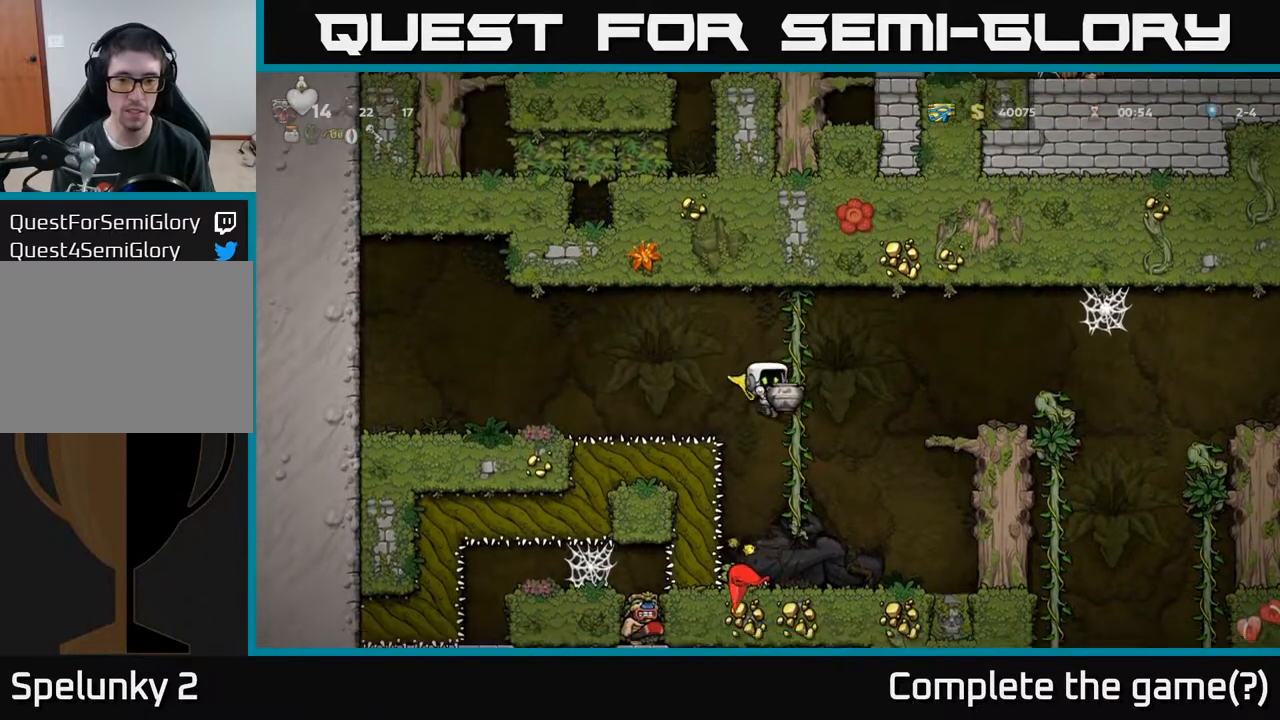
{"buttons": [], "left_stick": "center", "right_stick": "center", "events": [[117, "DPAD_RIGHT", "up"], [233, "DPAD_LEFT", "down"], [333, "DPAD_LEFT", "up"], [333, "X", "down"], [400, "X", "up"]]}
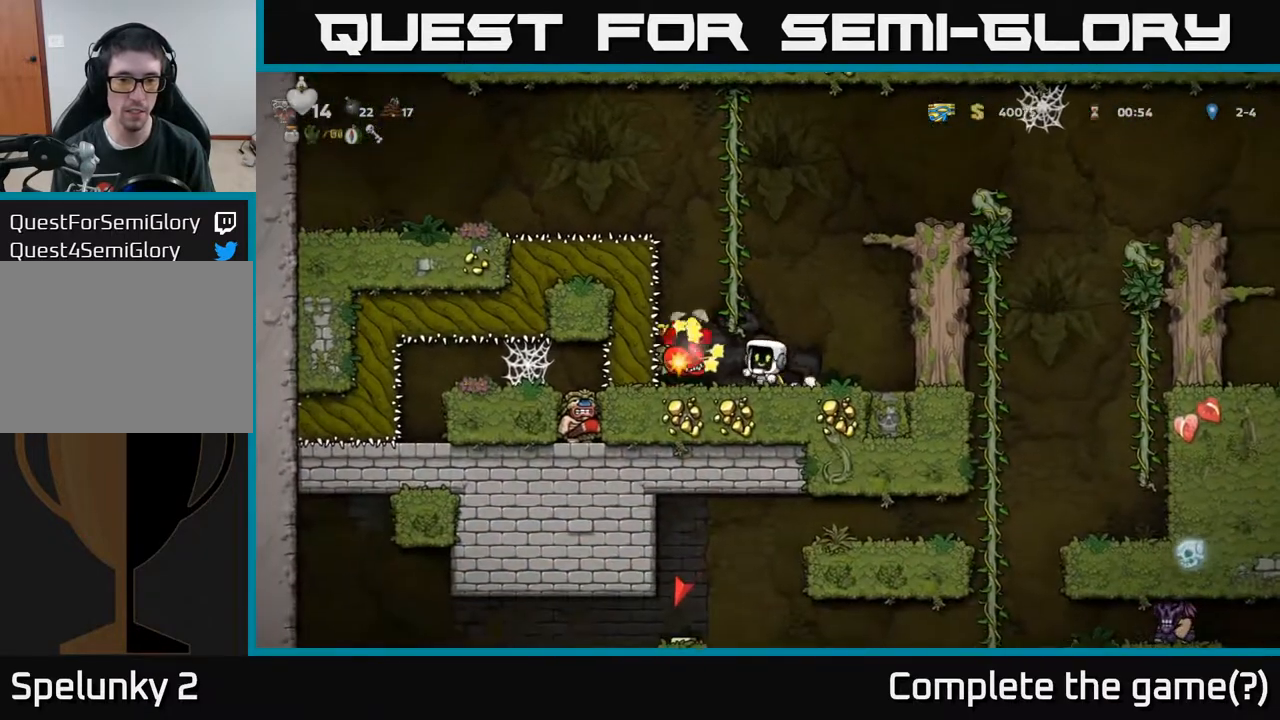
{"buttons": ["DPAD_RIGHT"], "left_stick": "center", "right_stick": "center", "events": [[283, "DPAD_LEFT", "down"], [433, "DPAD_LEFT", "up"], [483, "DPAD_RIGHT", "down"]]}
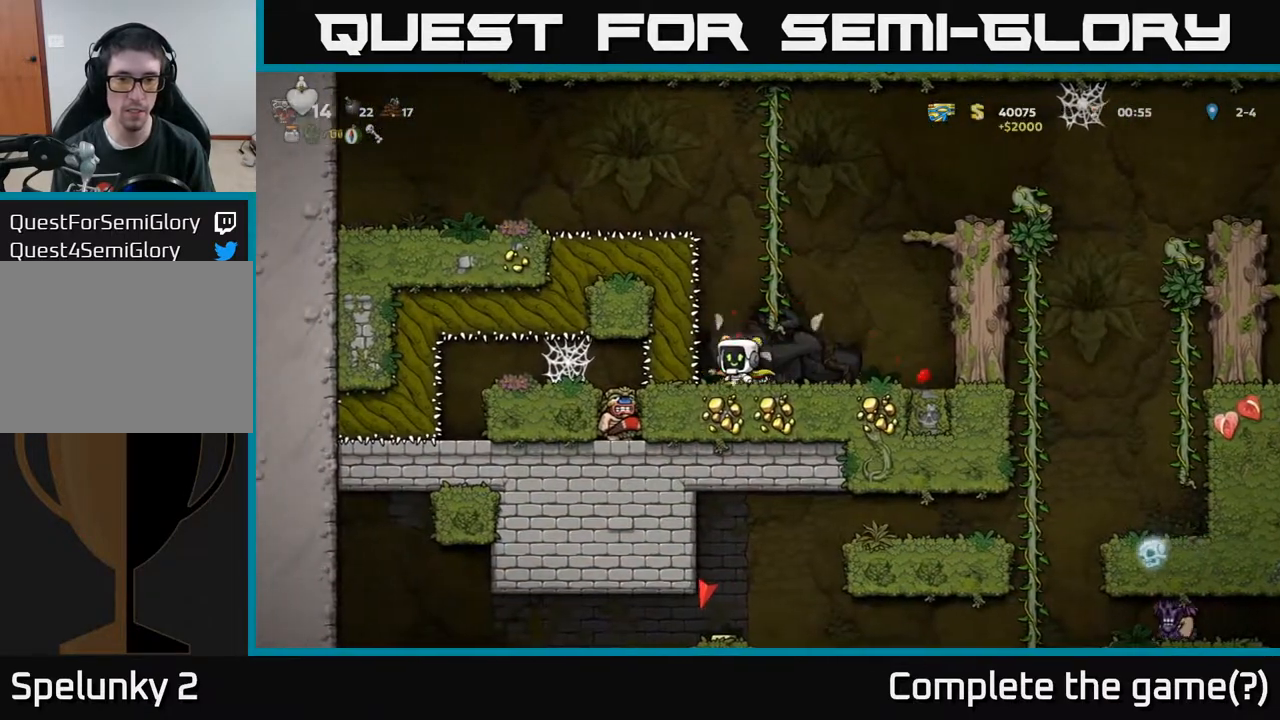
{"buttons": [], "left_stick": "center", "right_stick": "center", "events": [[250, "DPAD_RIGHT", "up"]]}
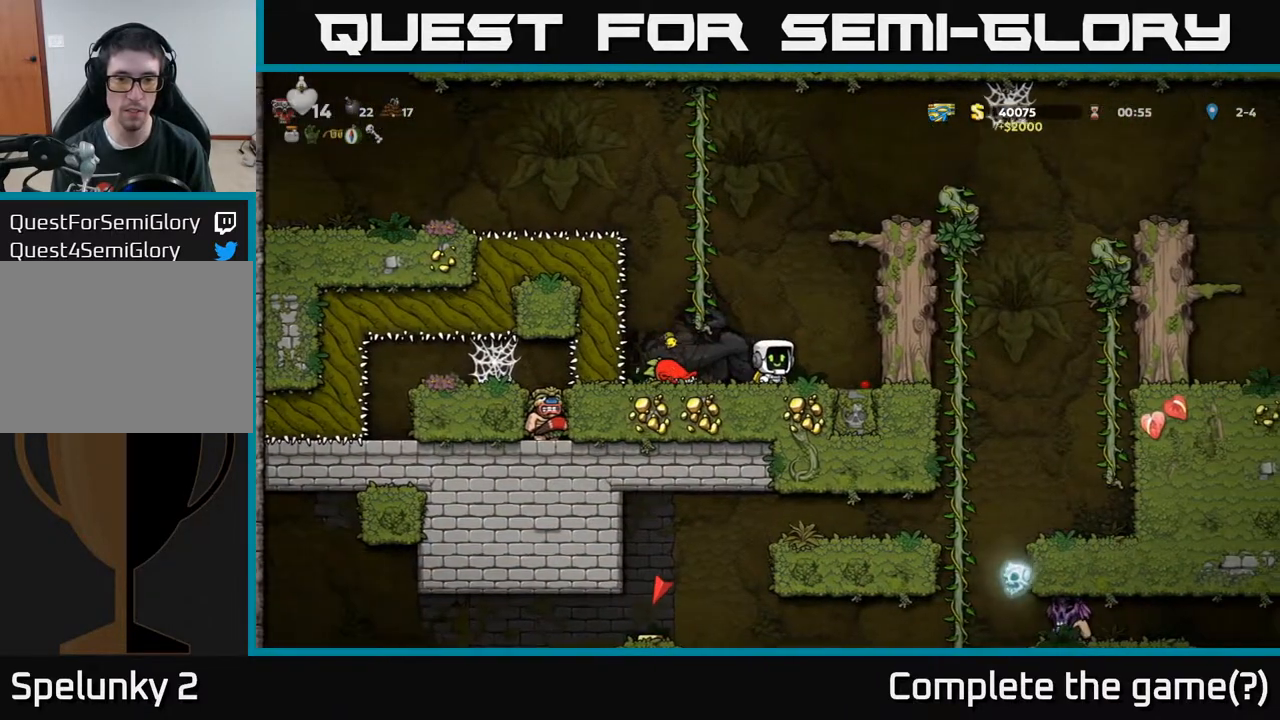
{"buttons": [], "left_stick": "center", "right_stick": "center", "events": [[67, "A", "down"], [83, "DPAD_LEFT", "down"], [217, "DPAD_UP", "down"], [250, "DPAD_LEFT", "up"], [317, "A", "up"], [483, "DPAD_UP", "up"]]}
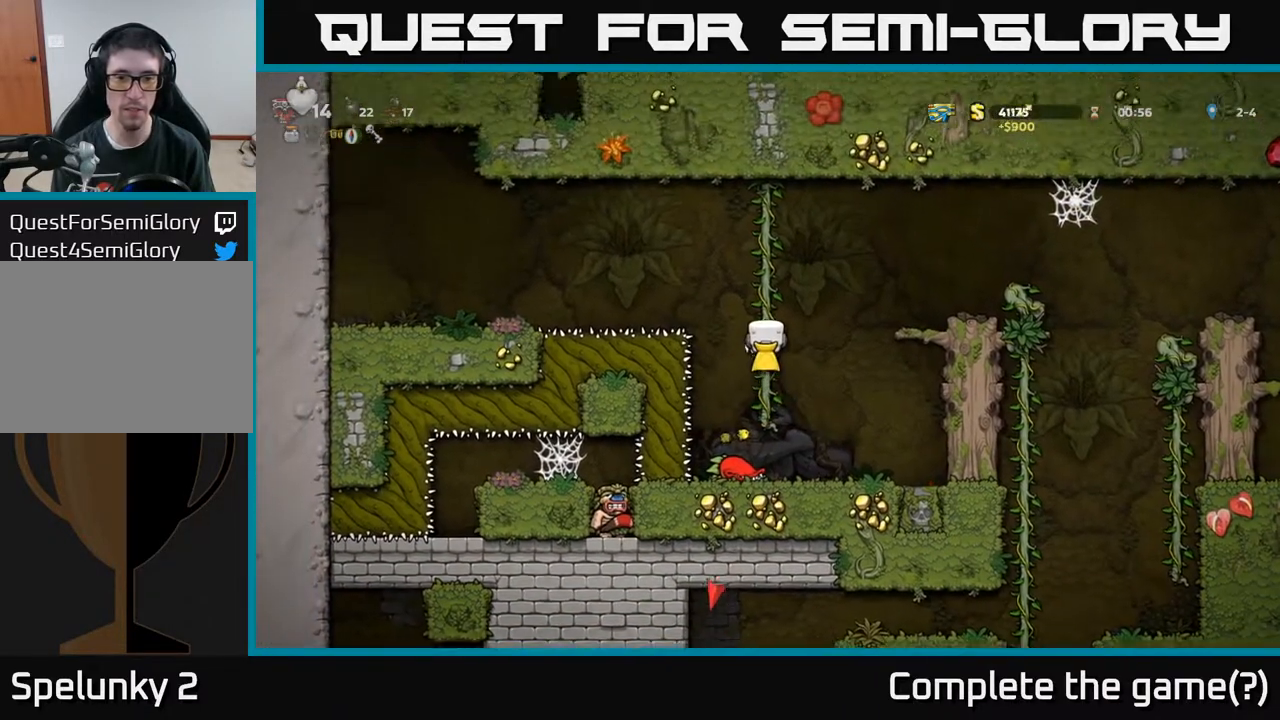
{"buttons": [], "left_stick": "center", "right_stick": "center", "events": []}
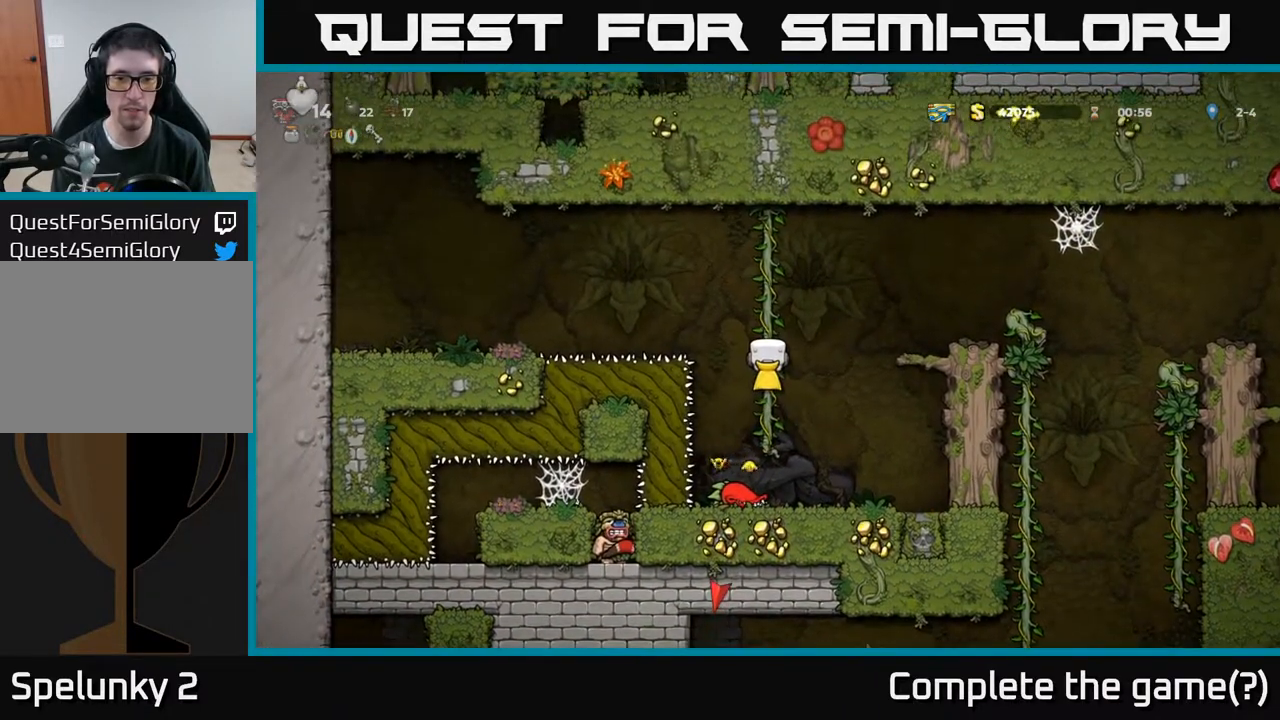
{"buttons": ["DPAD_UP"], "left_stick": "center", "right_stick": "center", "events": [[333, "DPAD_UP", "down"]]}
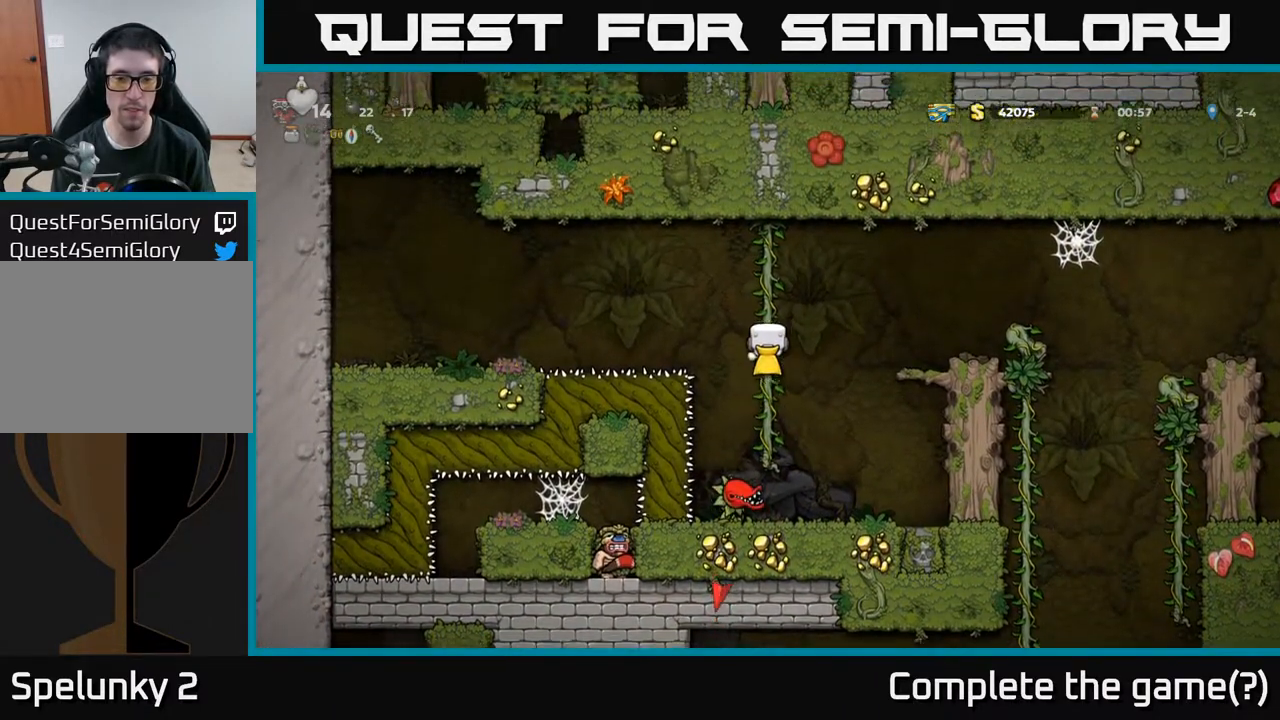
{"buttons": [], "left_stick": "center", "right_stick": "center", "events": [[33, "DPAD_UP", "up"]]}
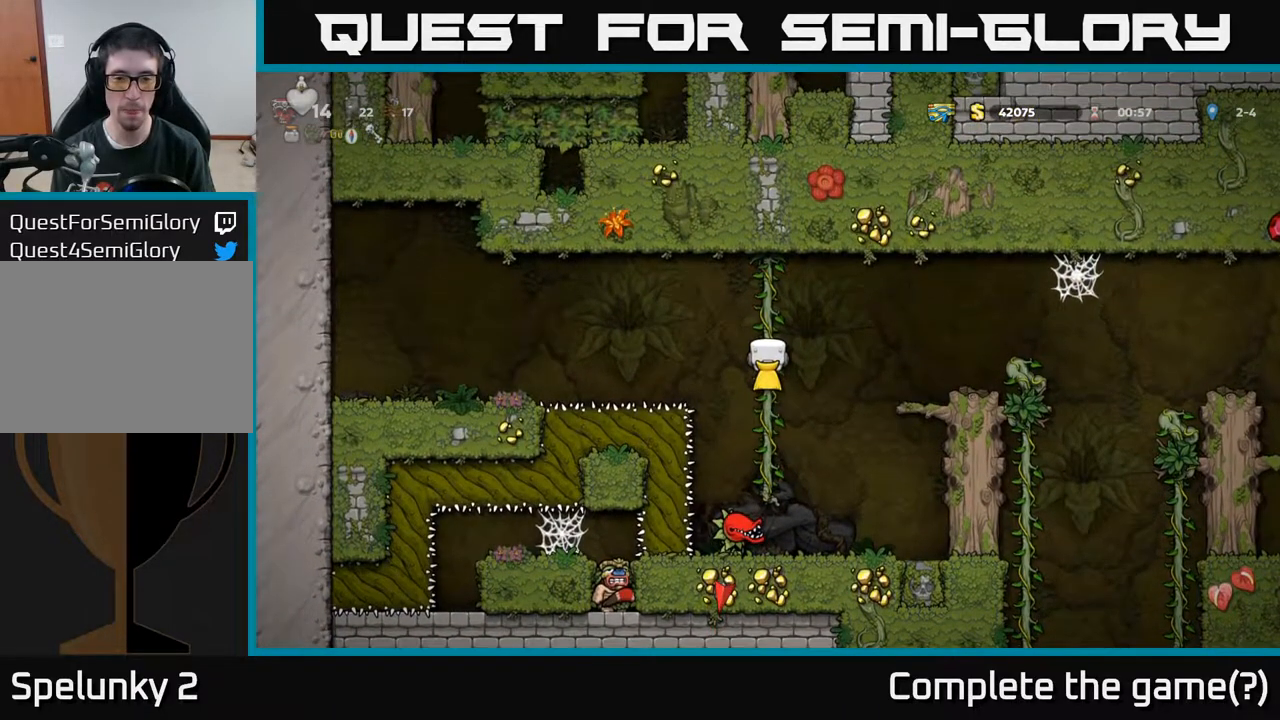
{"buttons": [], "left_stick": "center", "right_stick": "center", "events": []}
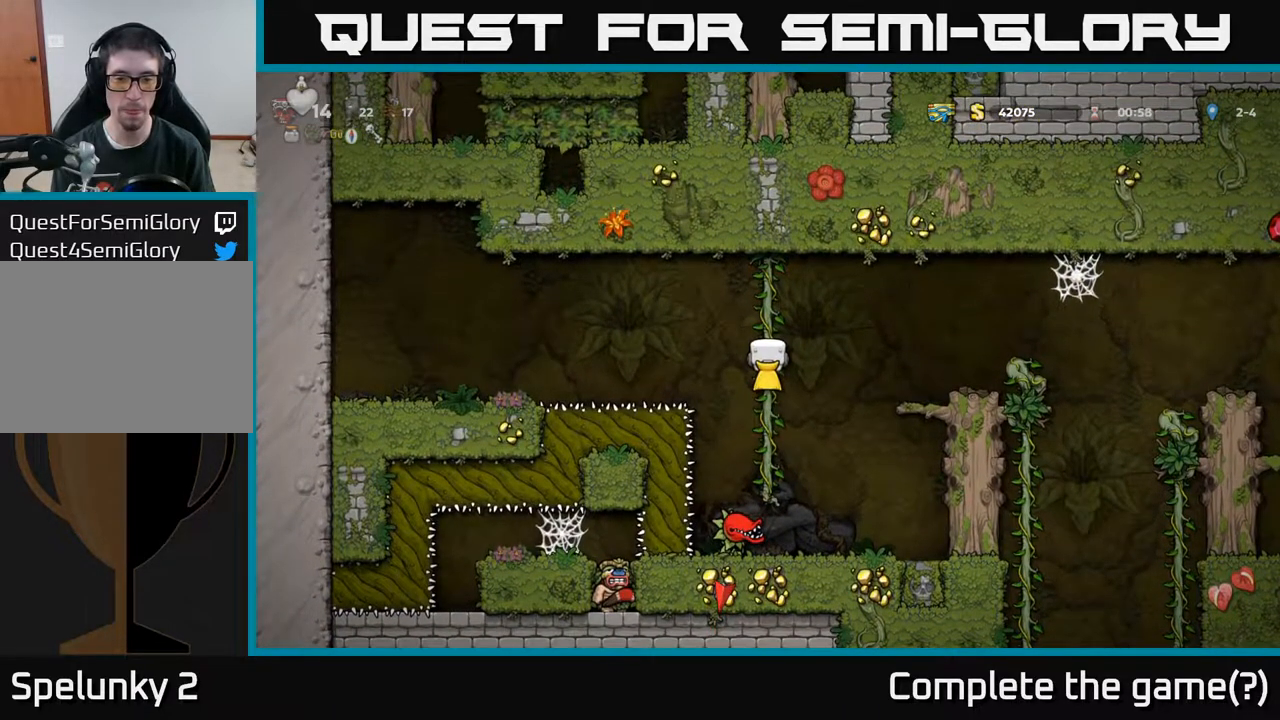
{"buttons": [], "left_stick": "center", "right_stick": "center", "events": []}
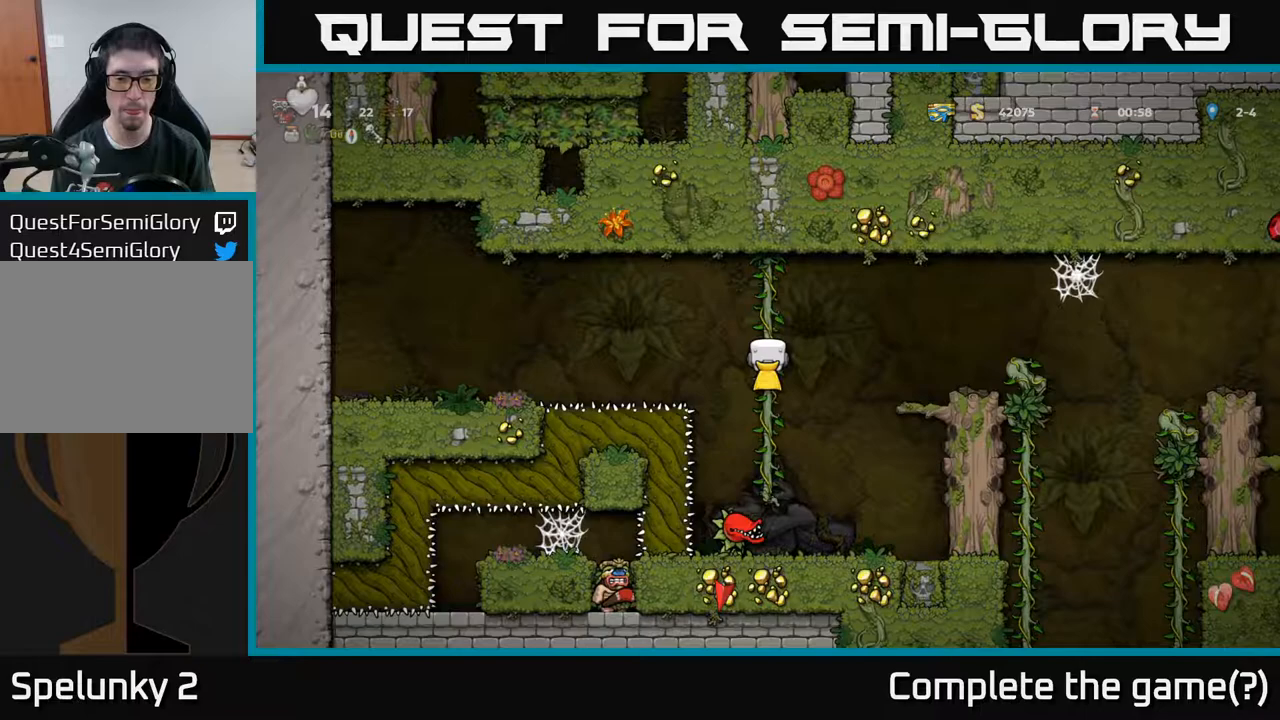
{"buttons": [], "left_stick": "center", "right_stick": "center", "events": []}
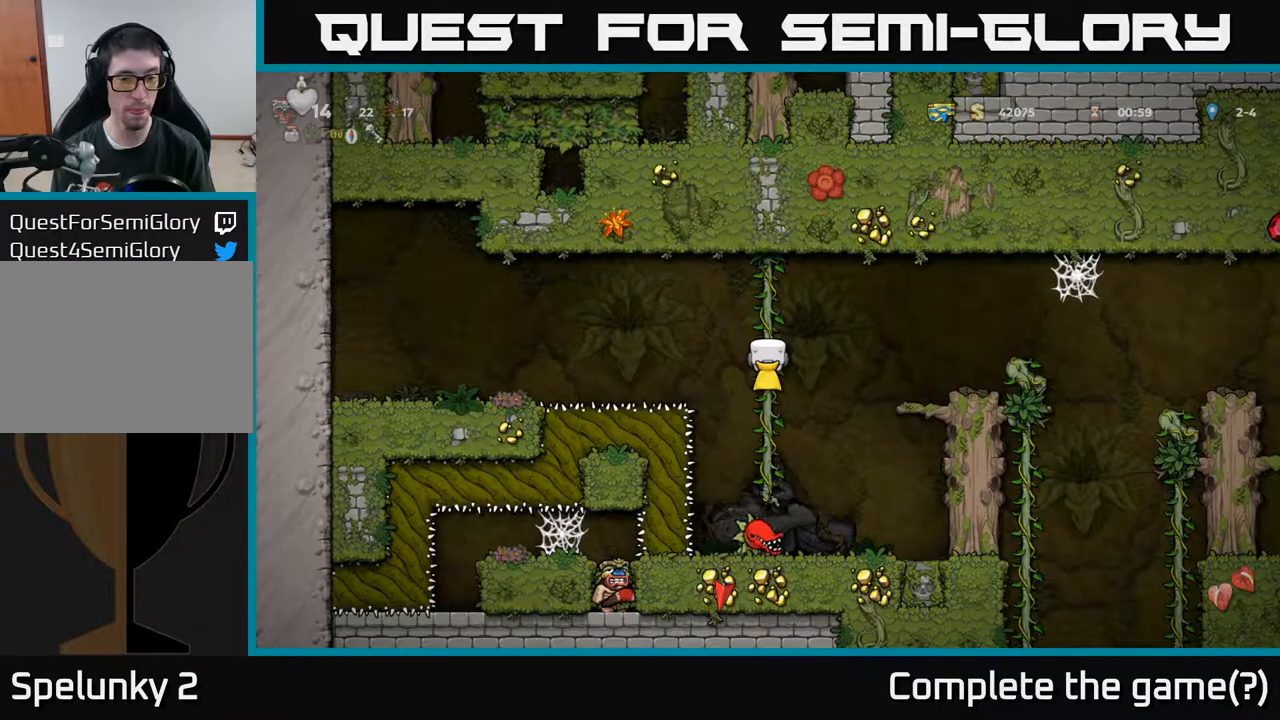
{"buttons": [], "left_stick": "center", "right_stick": "center", "events": []}
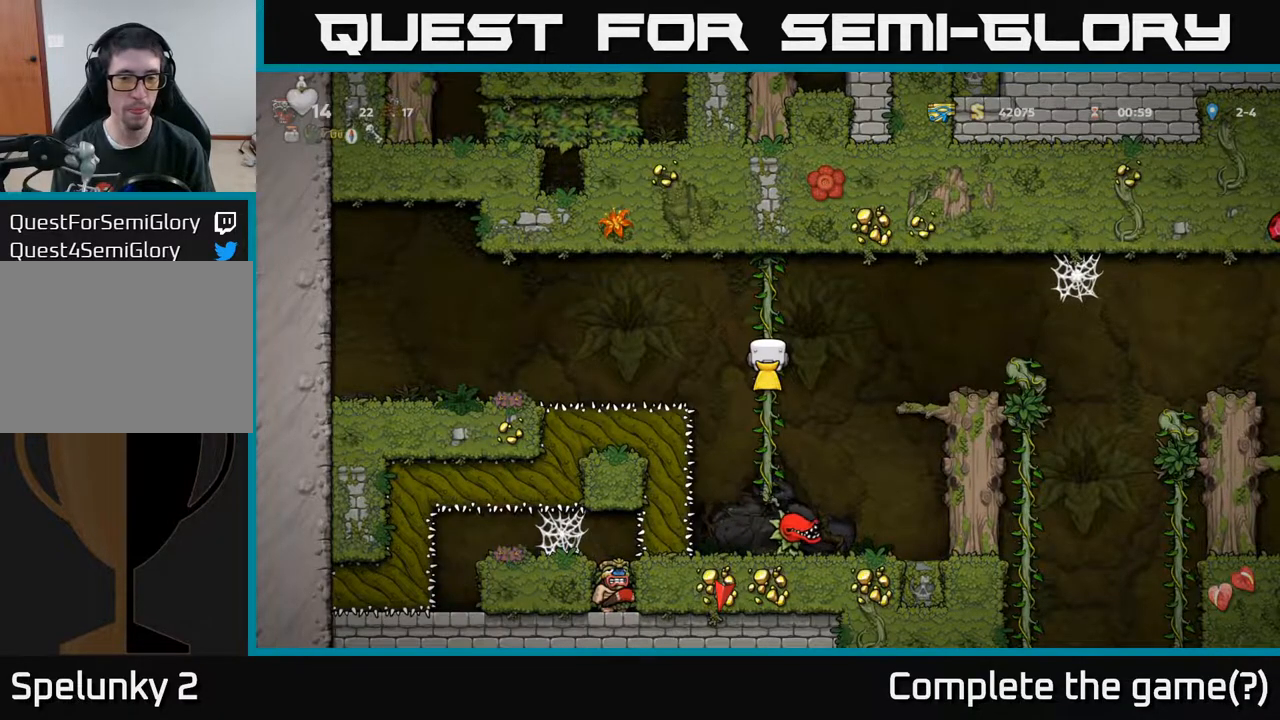
{"buttons": [], "left_stick": "center", "right_stick": "center", "events": [[400, "DPAD_DOWN", "down"], [417, "A", "down"], [500, "A", "up"], [500, "DPAD_DOWN", "up"]]}
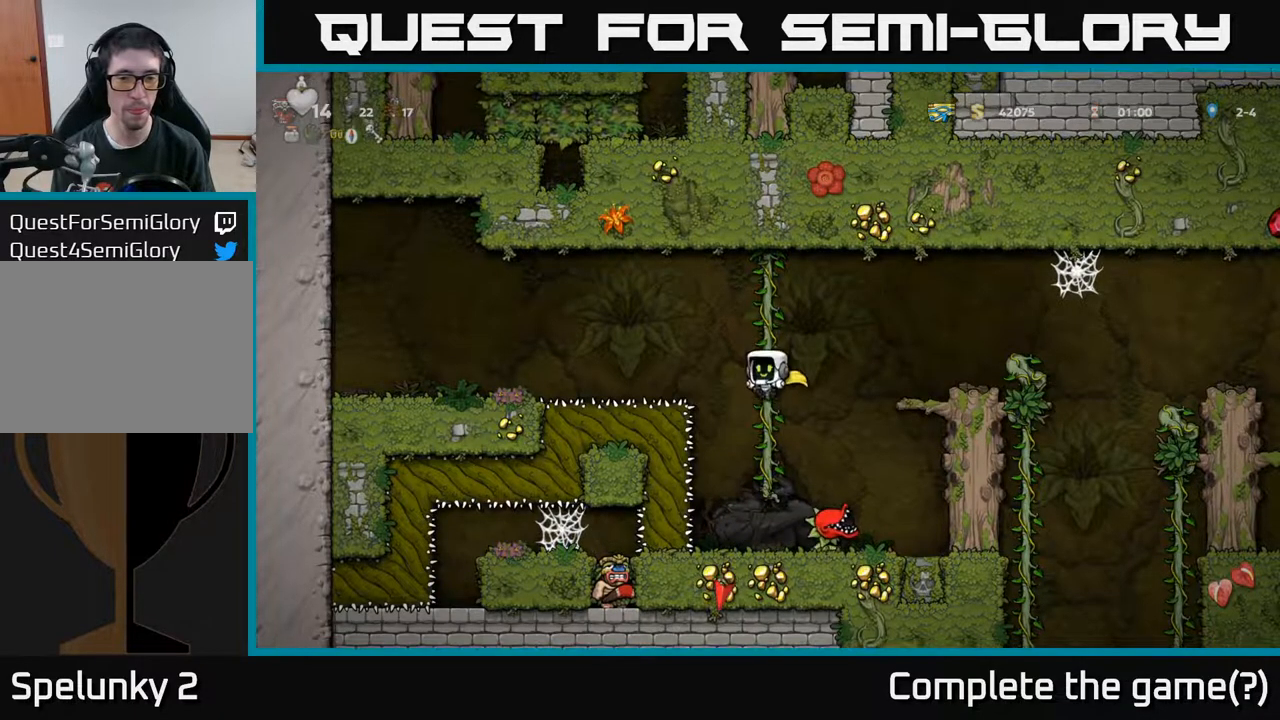
{"buttons": ["X", "DPAD_RIGHT"], "left_stick": "center", "right_stick": "center", "events": [[433, "DPAD_RIGHT", "down"], [433, "X", "down"]]}
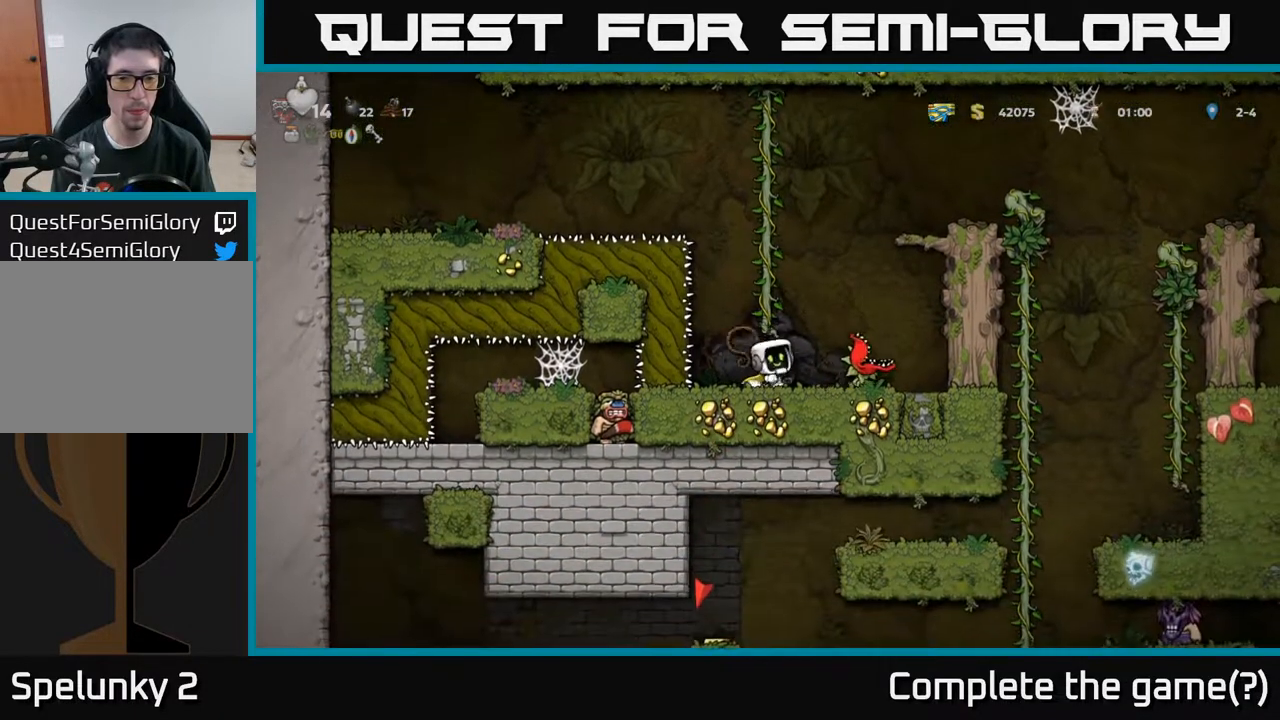
{"buttons": [], "left_stick": "center", "right_stick": "center", "events": [[17, "DPAD_RIGHT", "up"], [17, "X", "up"], [167, "DPAD_RIGHT", "down"], [250, "DPAD_RIGHT", "up"]]}
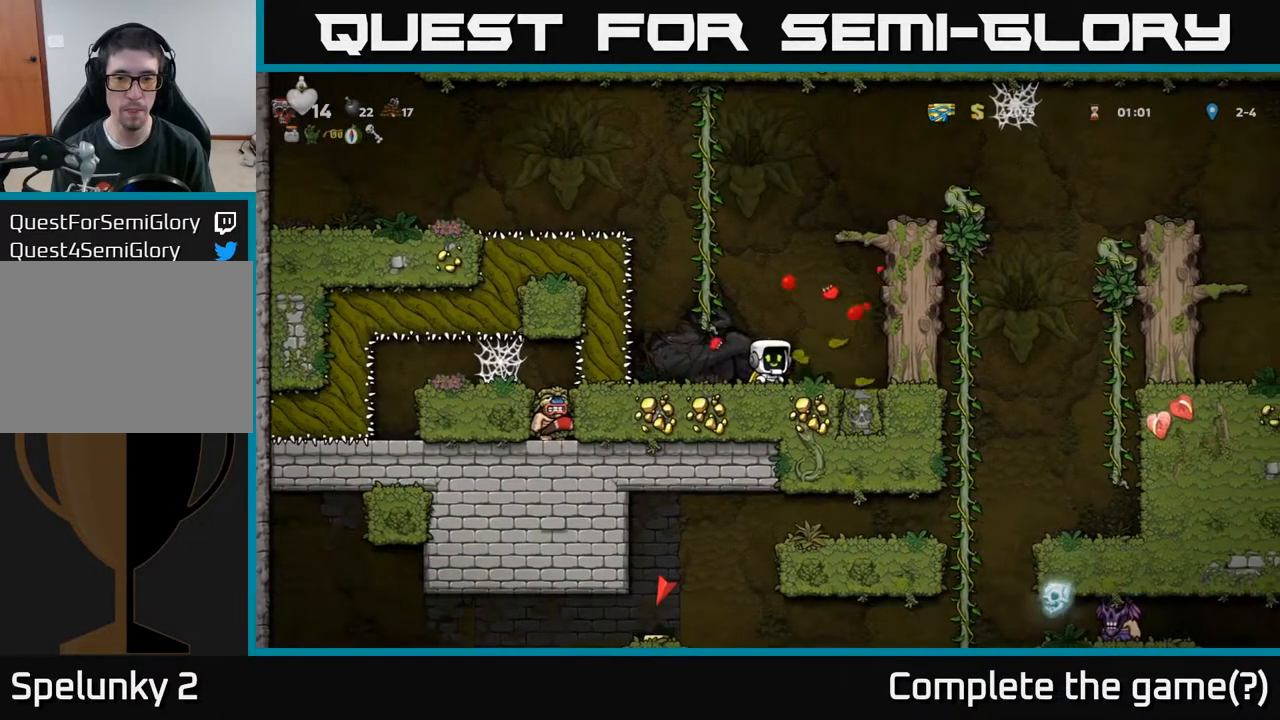
{"buttons": [], "left_stick": "center", "right_stick": "center", "events": [[217, "DPAD_RIGHT", "down"], [317, "DPAD_RIGHT", "up"]]}
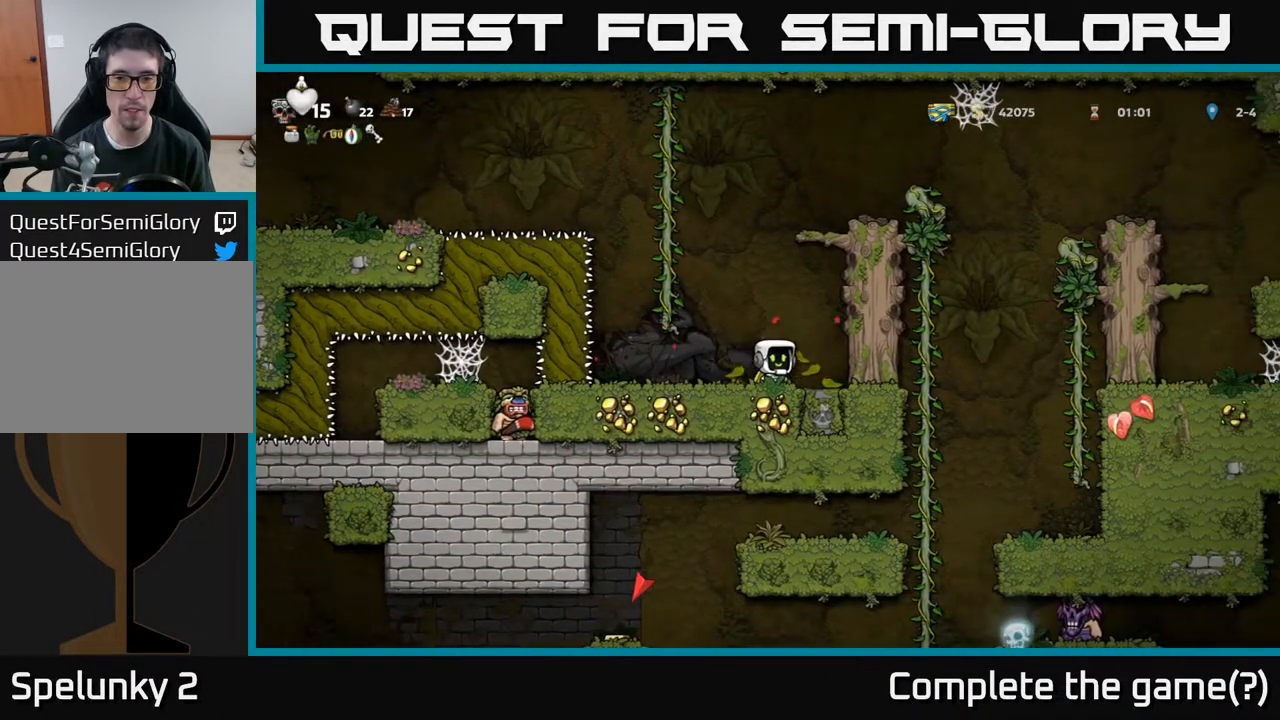
{"buttons": ["A", "DPAD_LEFT"], "left_stick": "center", "right_stick": "center", "events": [[83, "DPAD_RIGHT", "down"], [167, "DPAD_RIGHT", "up"], [233, "DPAD_LEFT", "down"], [333, "A", "down"]]}
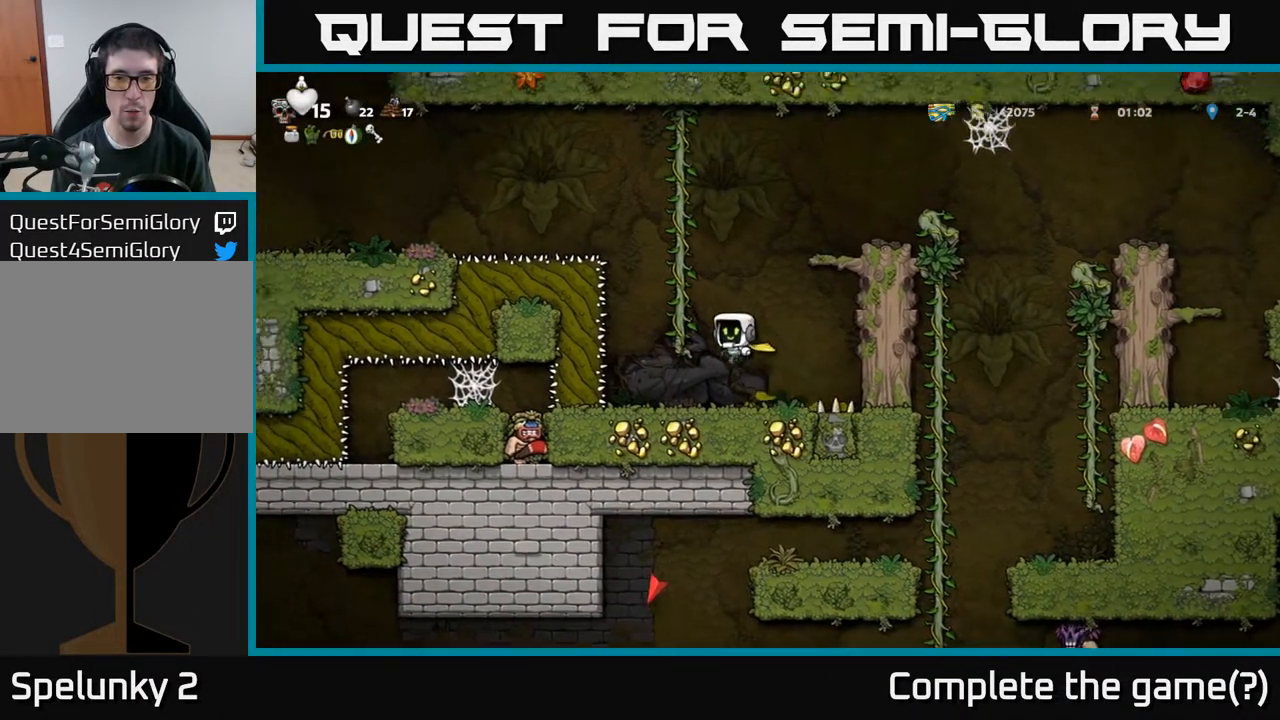
{"buttons": ["A", "DPAD_RIGHT"], "left_stick": "center", "right_stick": "center", "events": [[17, "DPAD_UP", "down"], [50, "A", "up"], [67, "DPAD_LEFT", "up"], [283, "DPAD_RIGHT", "down"], [300, "A", "down"], [317, "DPAD_UP", "up"]]}
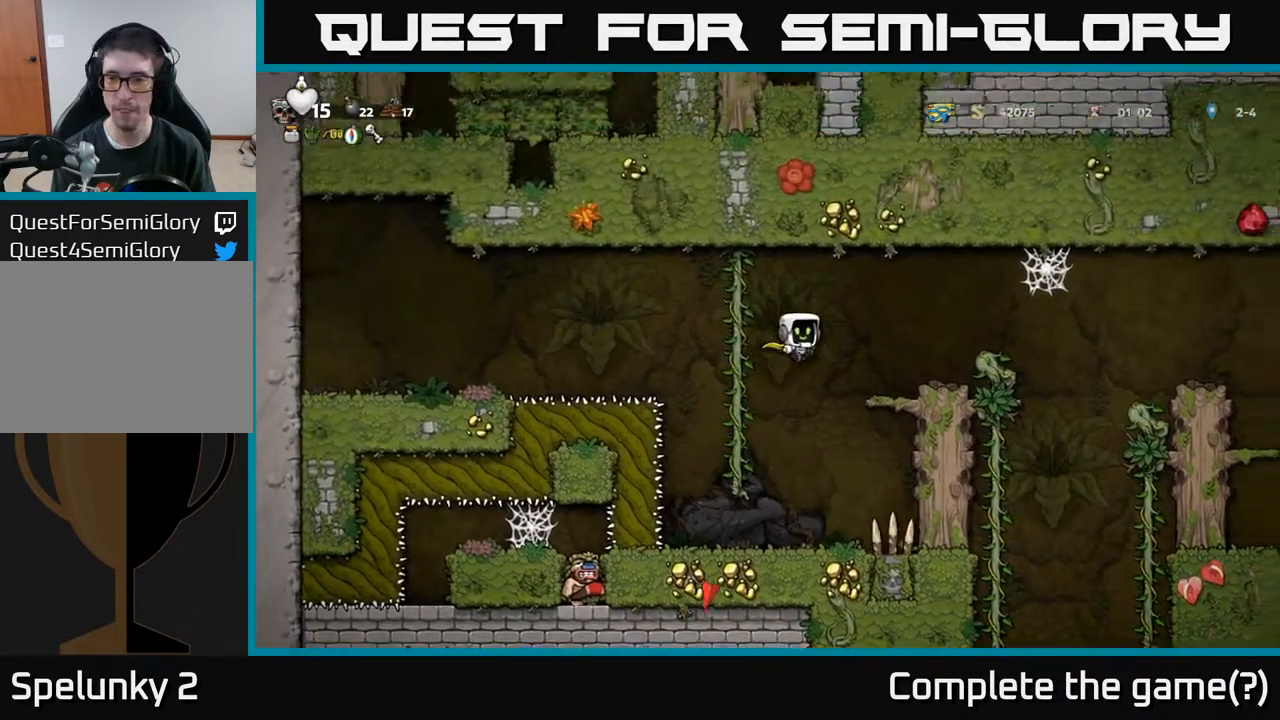
{"buttons": ["DPAD_RIGHT"], "left_stick": "center", "right_stick": "center", "events": [[83, "A", "up"], [267, "DPAD_RIGHT", "up"], [417, "DPAD_RIGHT", "down"]]}